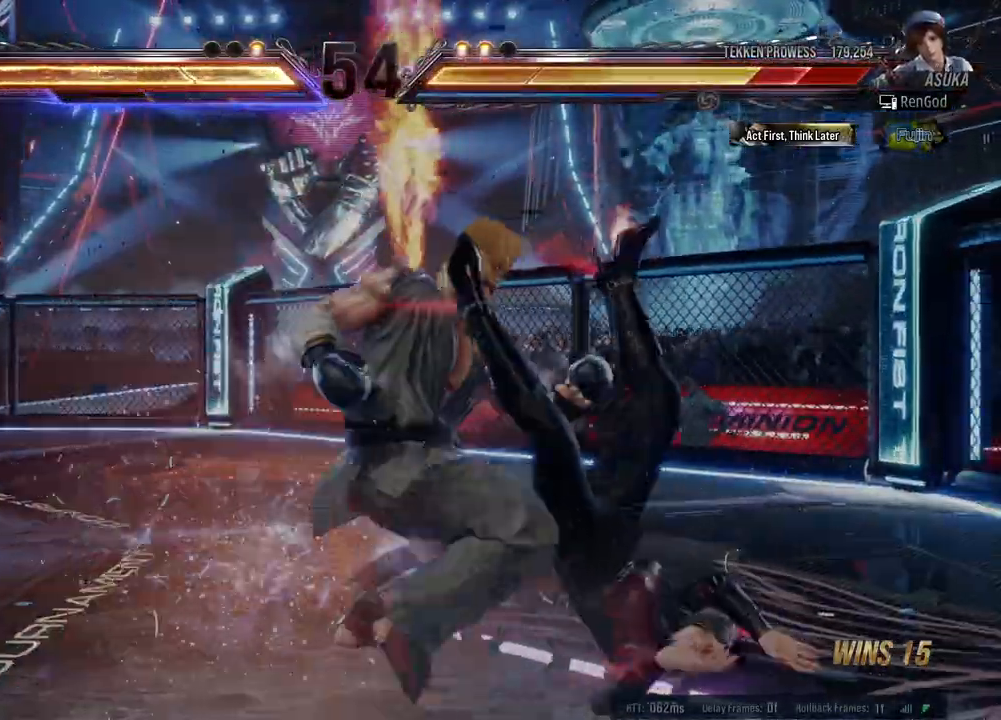
Gameplay with a controller (Xbox layout); each line is a JSON object with the inputs held at the frame after it. "events" lists button and stick changes between this image and that frame as [ms after this image, input, new state], when the widget could be followed in between. Not read: L2 R2 right_stick.
{"buttons": [], "left_stick": "right", "events": []}
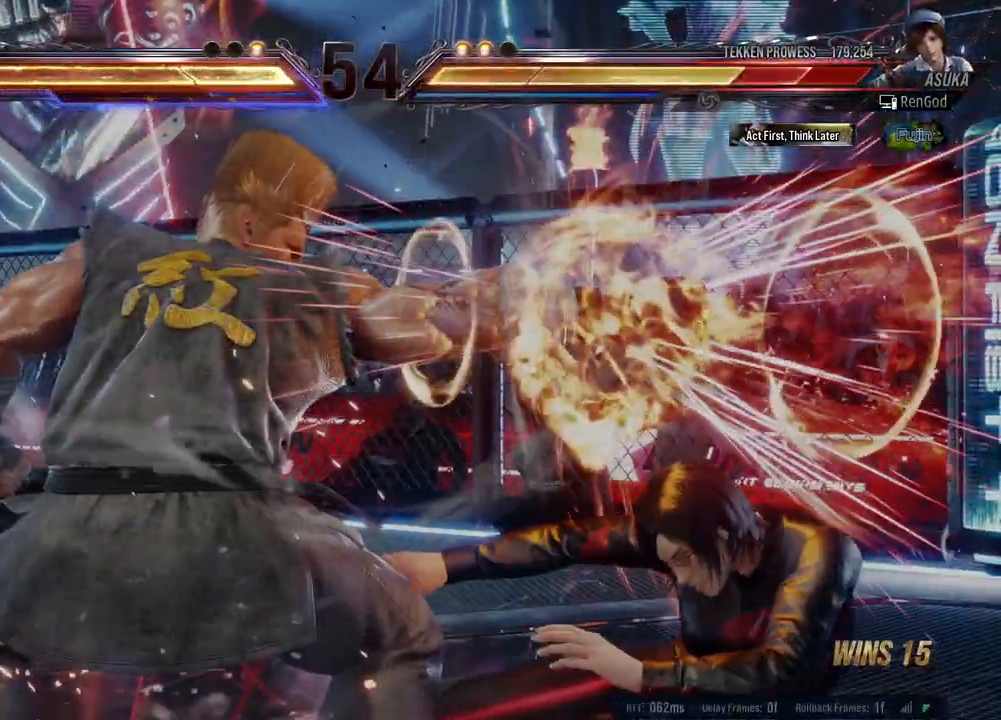
{"buttons": [], "left_stick": "right", "events": [[133, "left_stick", "center"], [383, "left_stick", "right"]]}
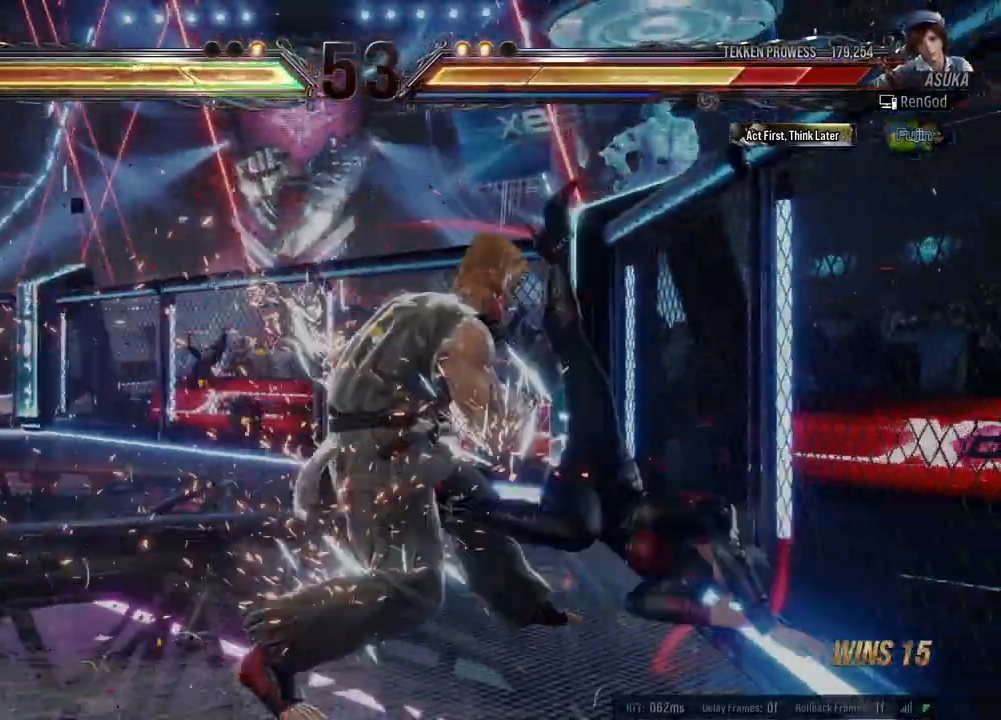
{"buttons": ["A", "B", "X", "Y"], "left_stick": "down-right", "events": [[50, "B", "down"], [67, "A", "down"], [67, "X", "down"], [67, "Y", "down"], [400, "left_stick", "down-right"]]}
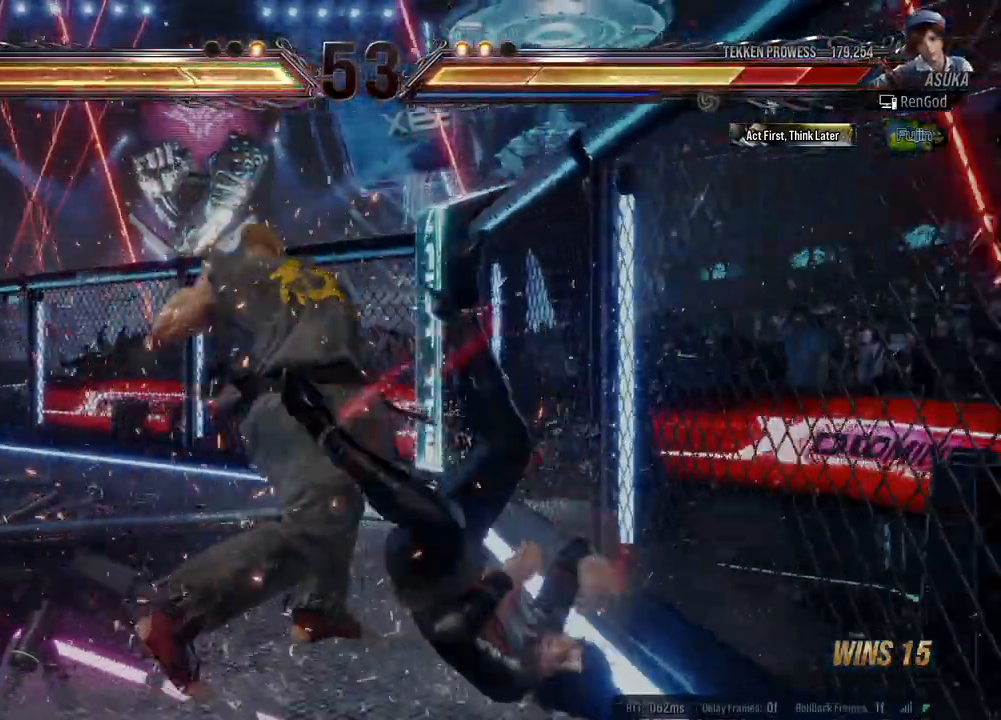
{"buttons": [], "left_stick": "center"}
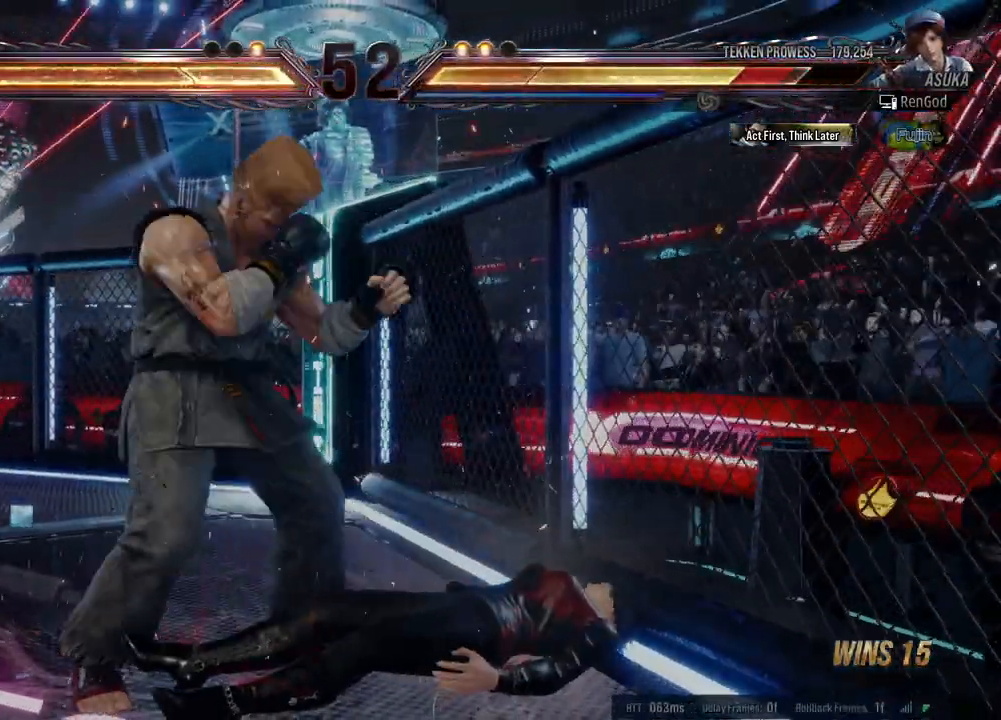
{"buttons": [], "left_stick": "center", "events": [[233, "A", "down"], [233, "B", "down"], [467, "A", "up"], [467, "B", "up"]]}
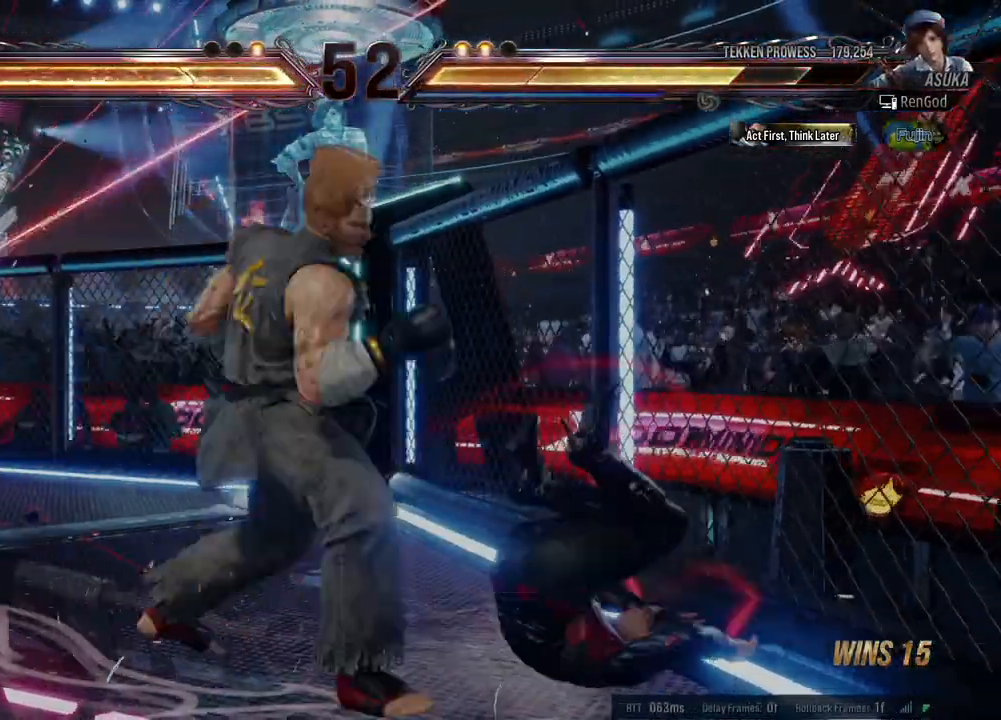
{"buttons": [], "left_stick": "center", "events": [[17, "left_stick", "left"], [317, "left_stick", "center"]]}
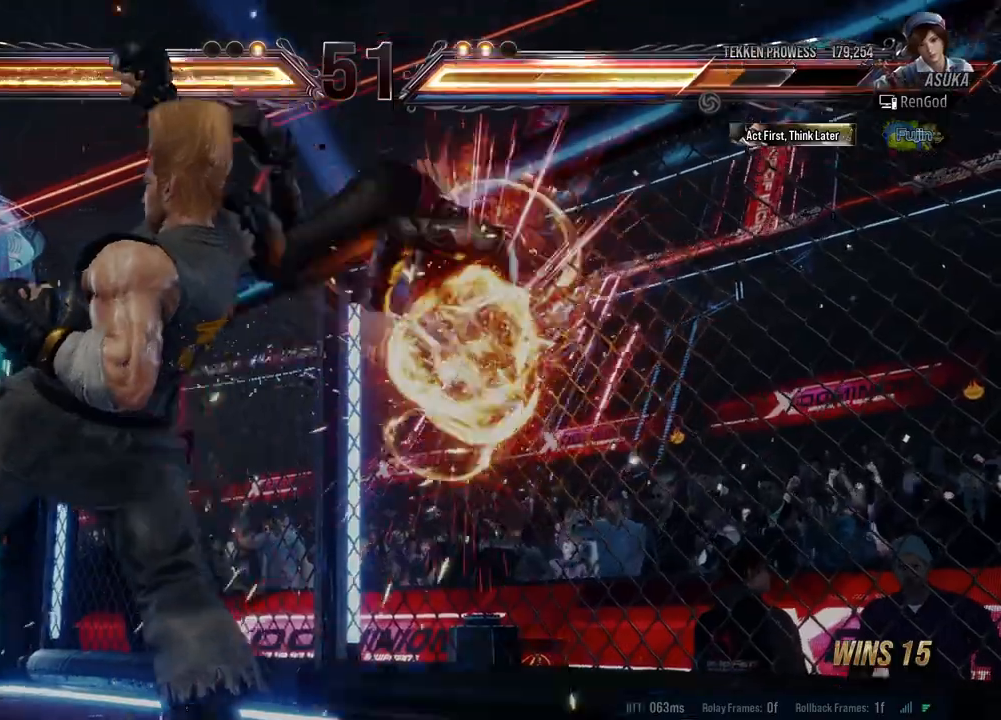
{"buttons": ["A", "B", "X", "Y"], "left_stick": "right", "events": [[383, "left_stick", "right"], [450, "A", "down"], [450, "B", "down"], [450, "X", "down"], [450, "Y", "down"]]}
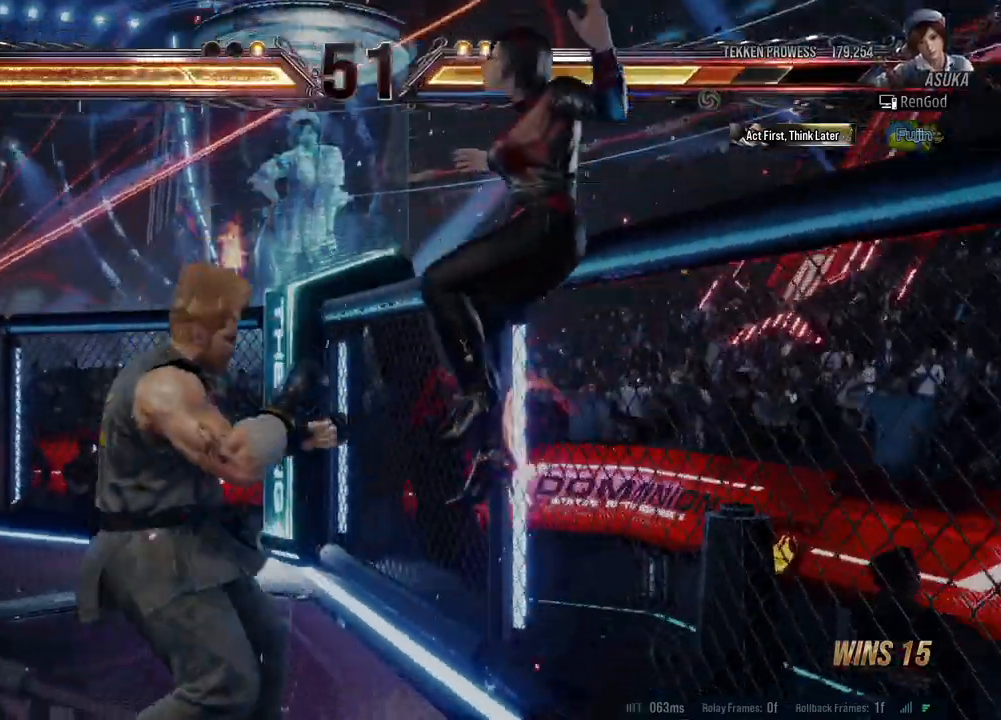
{"buttons": [], "left_stick": "right", "events": [[167, "A", "up"], [167, "X", "up"], [183, "B", "up"], [200, "Y", "up"], [250, "X", "down"], [250, "Y", "down"], [383, "X", "up"], [383, "Y", "up"]]}
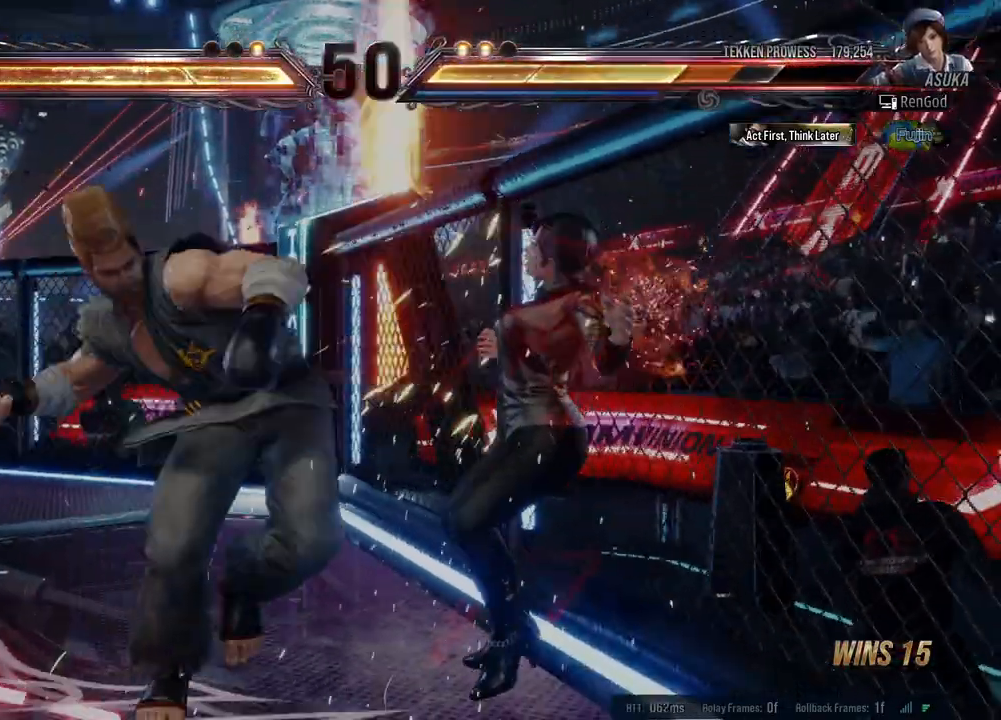
{"buttons": [], "left_stick": "right", "events": [[100, "left_stick", "center"], [150, "X", "down"], [250, "X", "up"], [467, "left_stick", "right"]]}
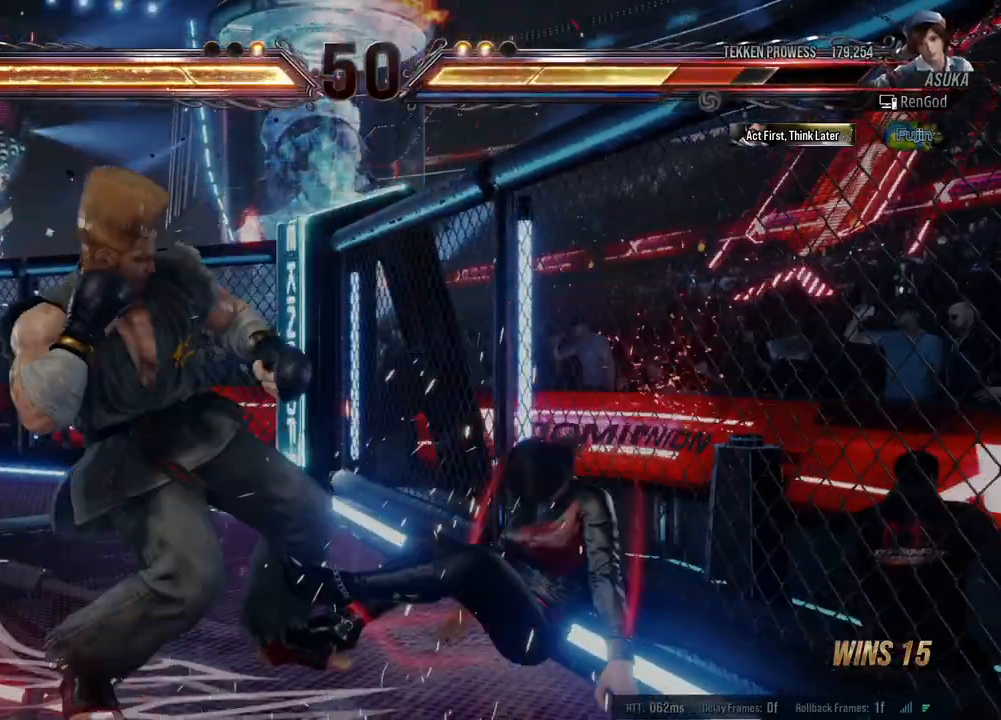
{"buttons": ["X"], "left_stick": "center", "events": [[333, "left_stick", "center"], [467, "X", "down"]]}
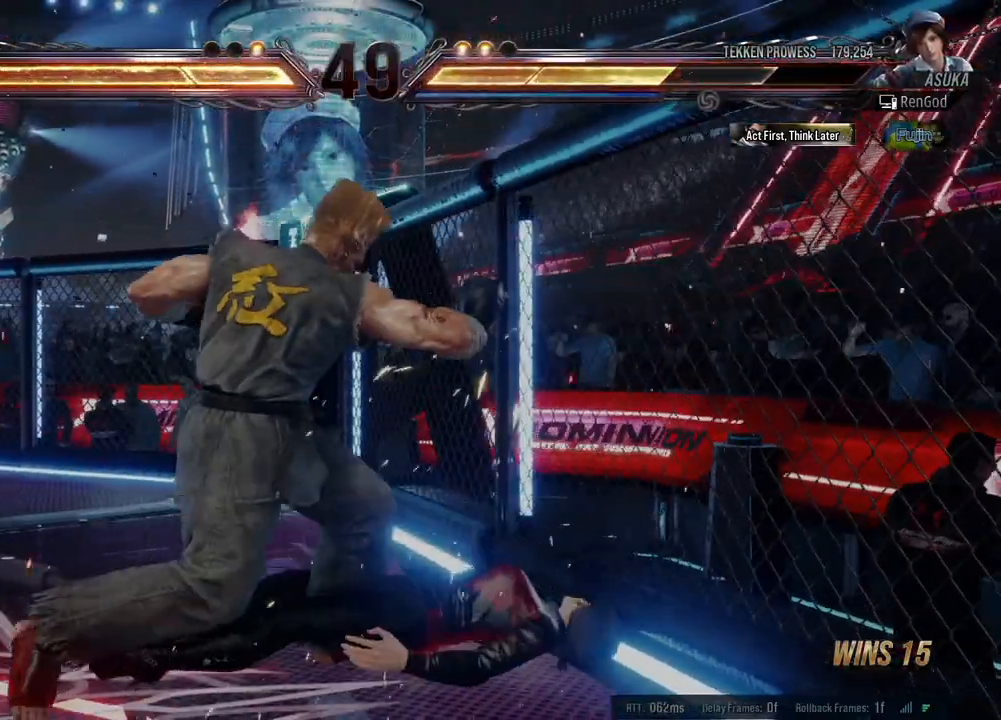
{"buttons": [], "left_stick": "center", "events": [[33, "X", "up"], [100, "X", "down"], [133, "X", "up"], [217, "X", "down"], [317, "X", "up"]]}
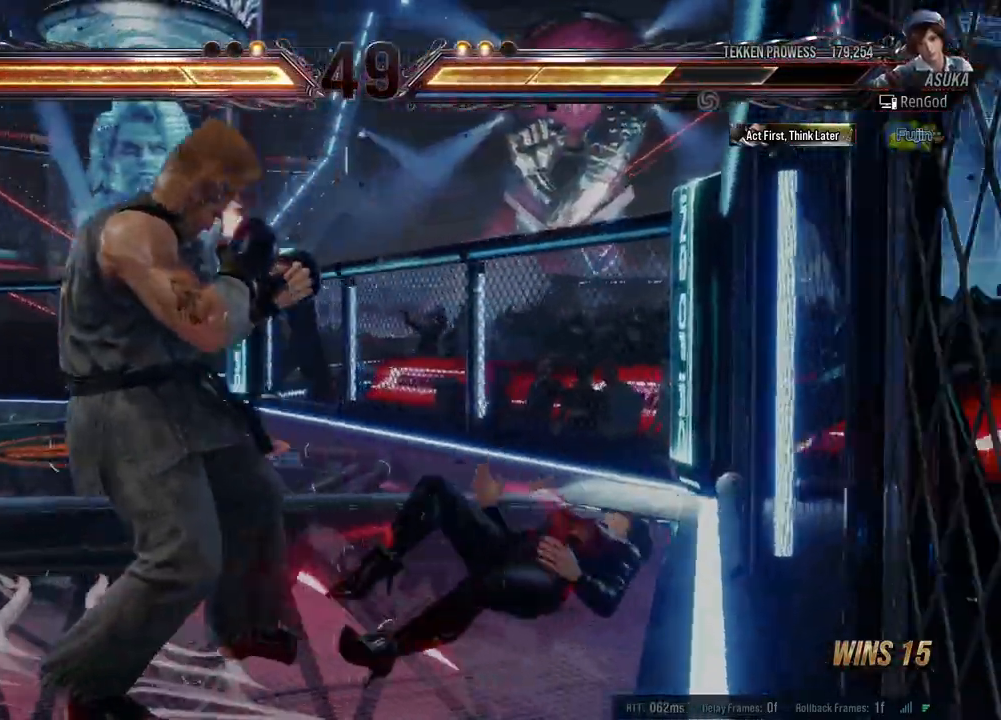
{"buttons": [], "left_stick": "center", "events": [[83, "left_stick", "right"], [467, "left_stick", "center"]]}
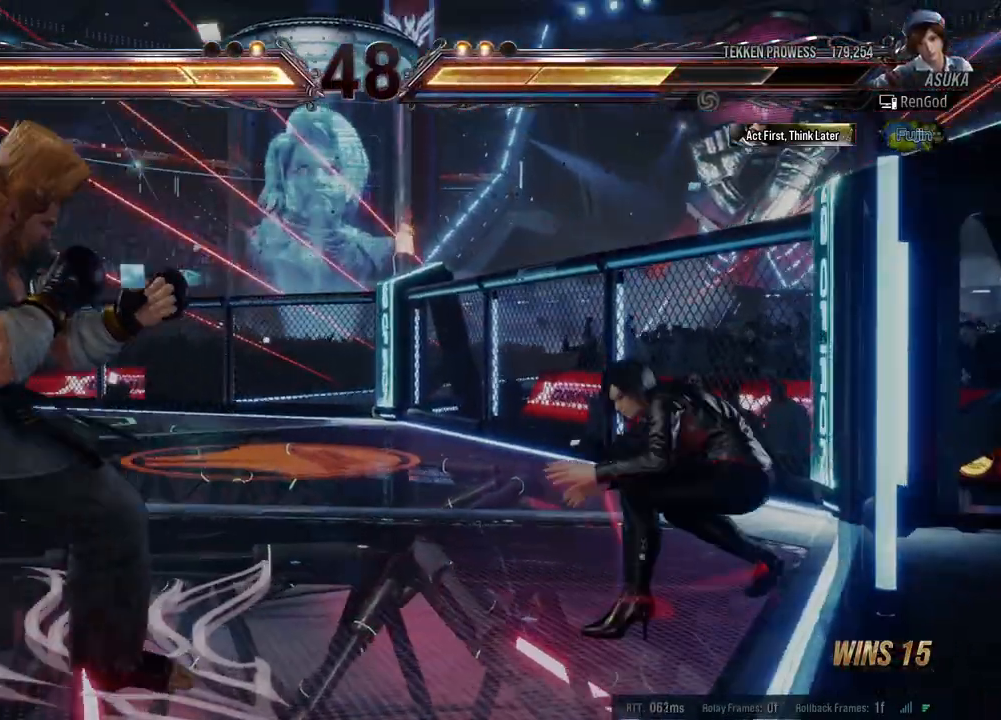
{"buttons": [], "left_stick": "down", "events": [[33, "left_stick", "left"], [150, "left_stick", "down-right"], [233, "left_stick", "center"], [283, "left_stick", "right"], [500, "left_stick", "down"]]}
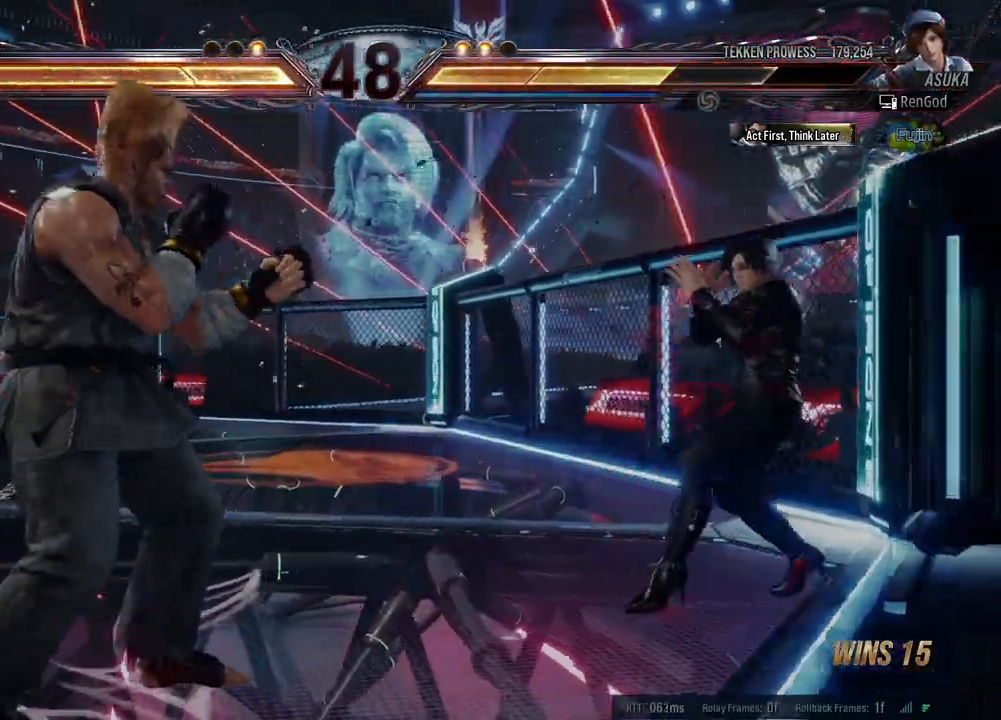
{"buttons": [], "left_stick": "down-left", "events": [[117, "left_stick", "center"], [200, "left_stick", "down-right"], [283, "left_stick", "center"], [350, "left_stick", "right"], [483, "left_stick", "down-left"]]}
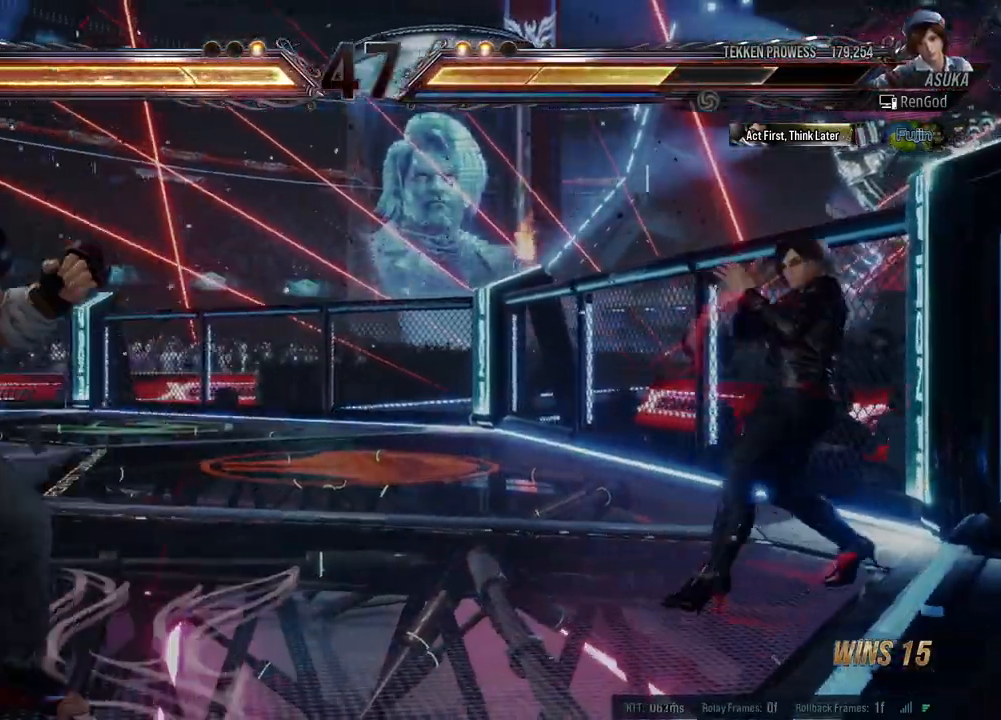
{"buttons": [], "left_stick": "down-right", "events": [[83, "left_stick", "center"], [133, "left_stick", "right"], [467, "left_stick", "down-right"]]}
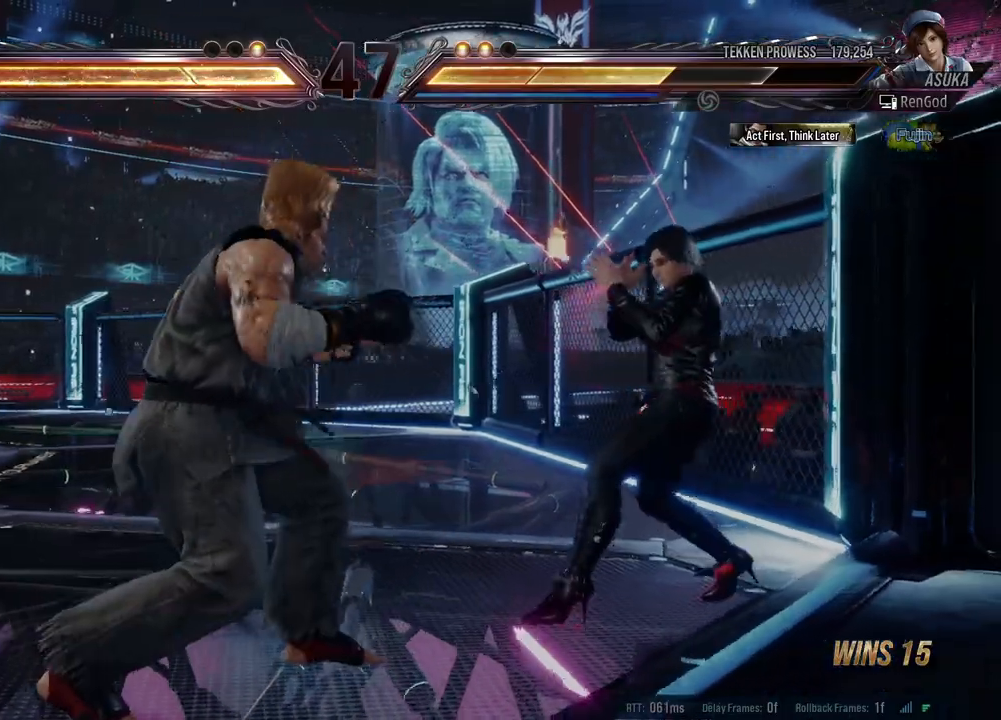
{"buttons": ["X"], "left_stick": "center", "events": [[67, "left_stick", "right"], [333, "A", "down"], [333, "left_stick", "center"], [433, "A", "up"], [467, "X", "down"]]}
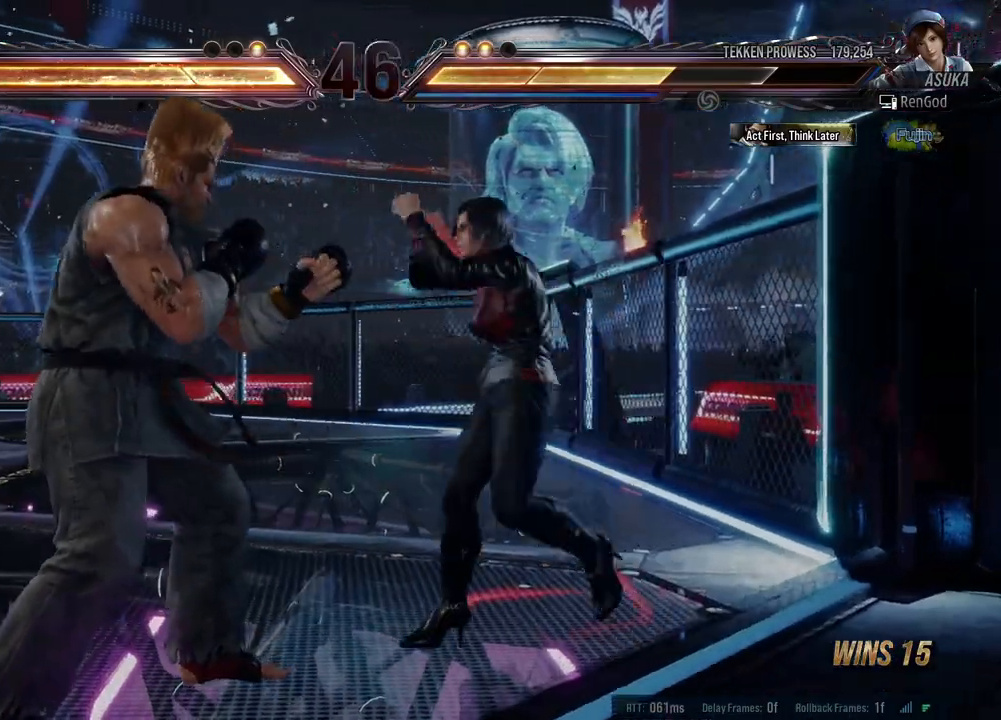
{"buttons": [], "left_stick": "center", "events": [[183, "left_stick", "left"], [267, "X", "up"], [500, "left_stick", "center"]]}
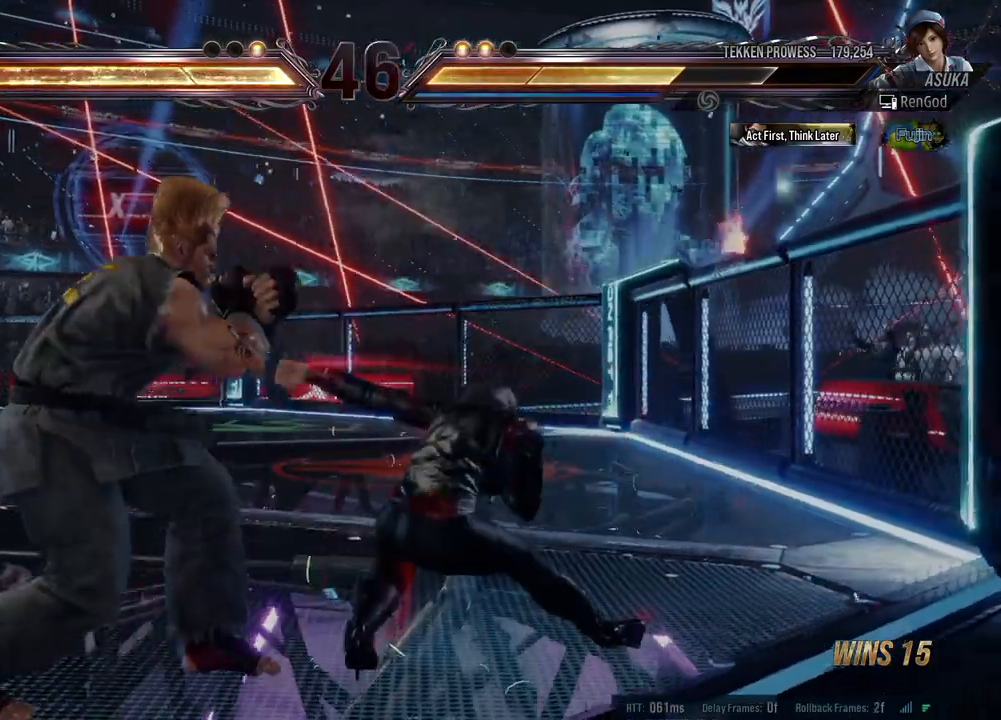
{"buttons": [], "left_stick": "right", "events": [[17, "left_stick", "right"], [267, "left_stick", "center"], [317, "left_stick", "right"]]}
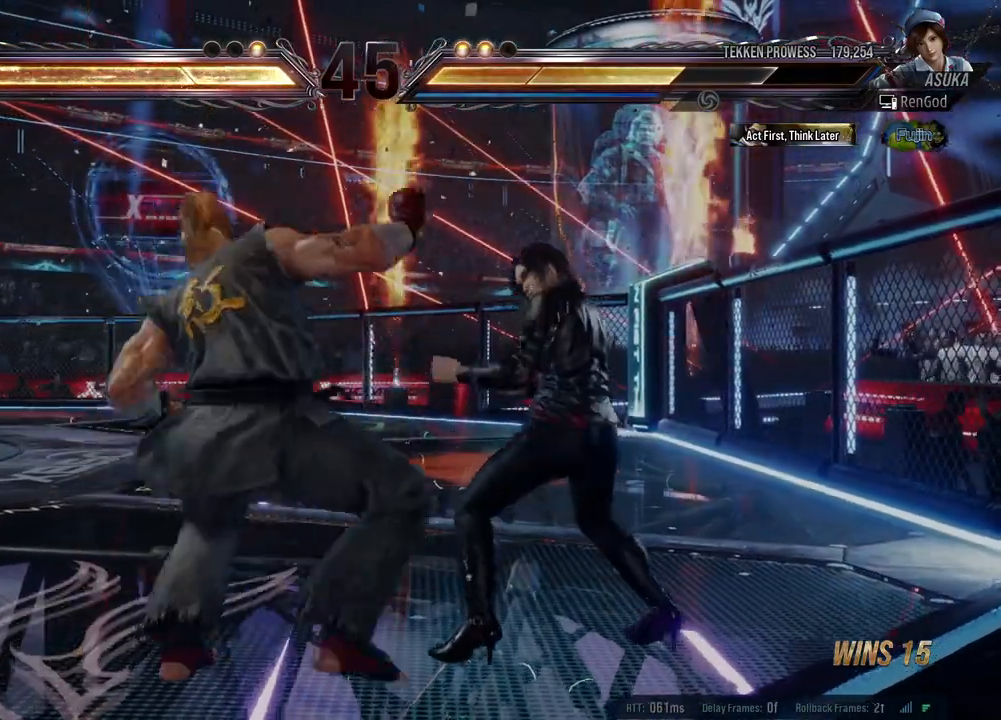
{"buttons": [], "left_stick": "right", "events": [[100, "left_stick", "down-right"], [283, "left_stick", "right"]]}
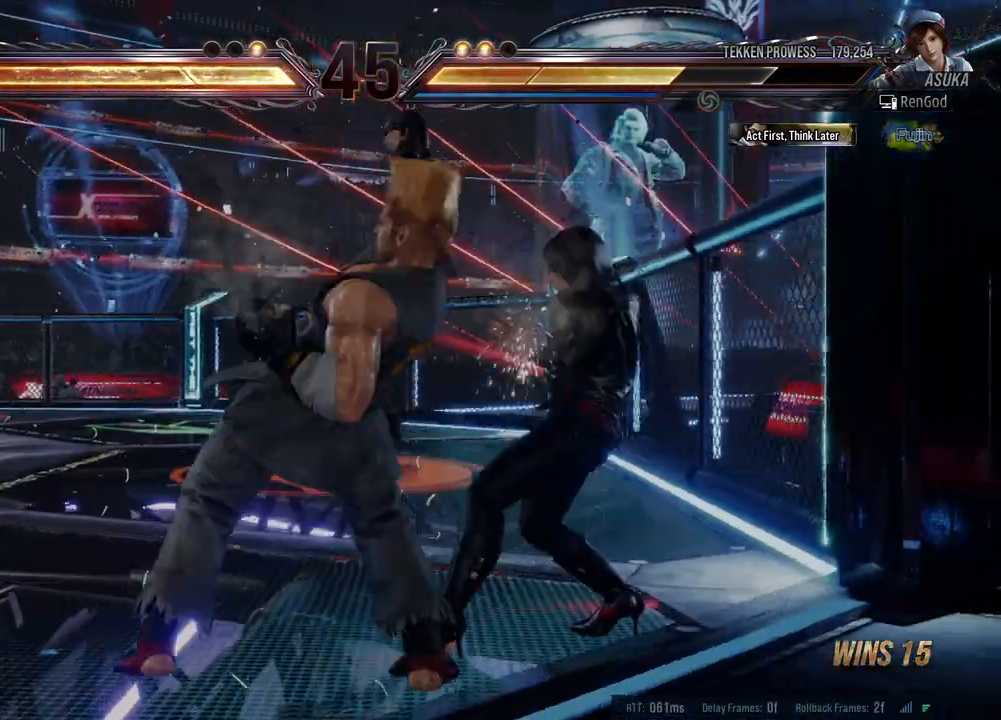
{"buttons": [], "left_stick": "center", "events": [[100, "left_stick", "center"], [183, "A", "down"], [183, "X", "down"], [233, "A", "up"], [233, "X", "up"], [267, "A", "down"], [283, "X", "down"], [367, "A", "up"], [367, "X", "up"]]}
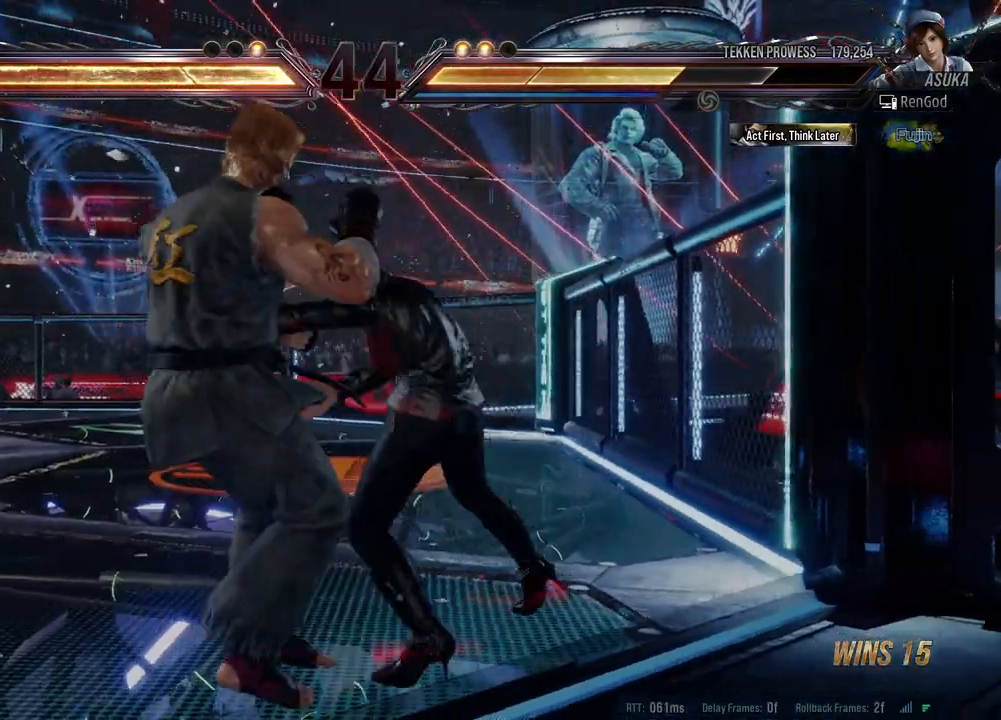
{"buttons": [], "left_stick": "center", "events": []}
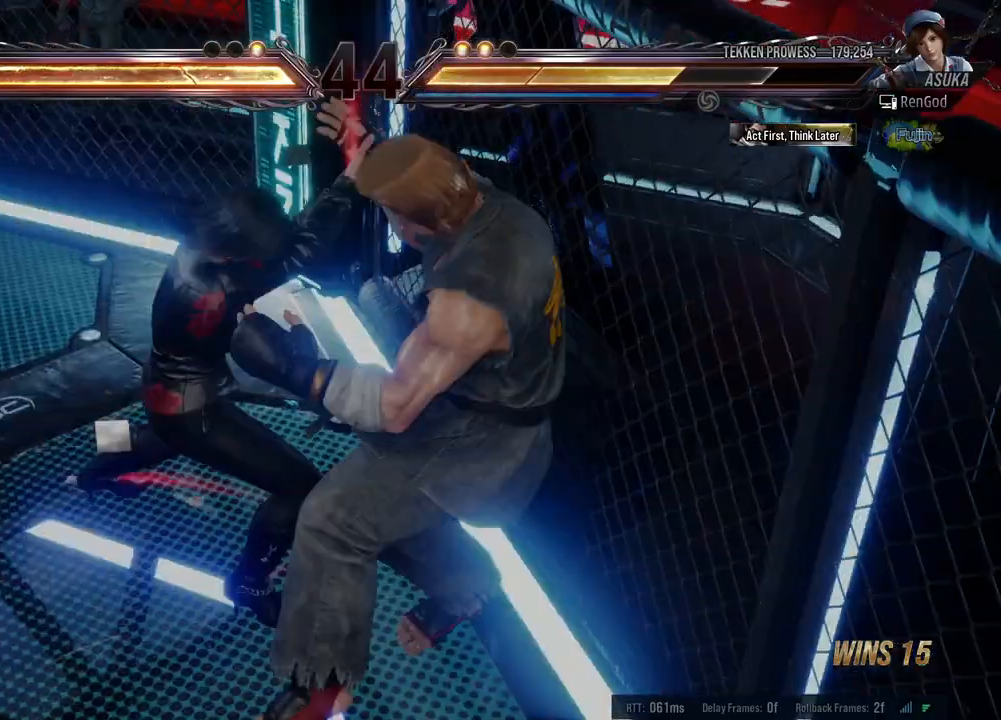
{"buttons": [], "left_stick": "center", "events": [[233, "A", "down"], [233, "B", "down"], [233, "X", "down"], [233, "Y", "down"], [367, "A", "up"], [367, "B", "up"], [367, "Y", "up"], [400, "X", "up"]]}
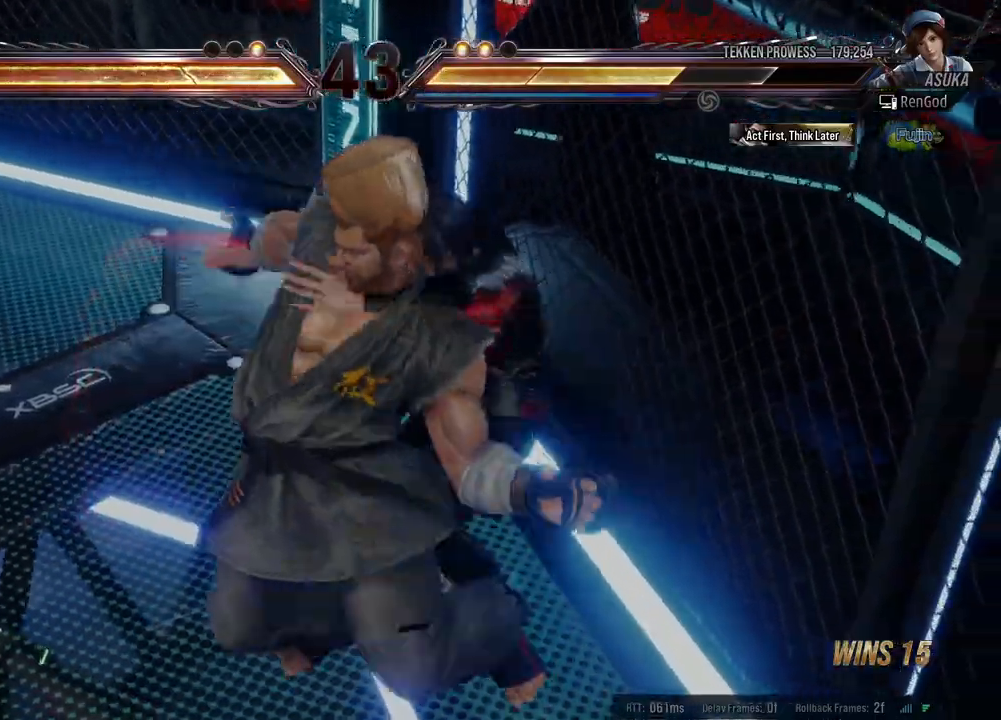
{"buttons": [], "left_stick": "center", "events": []}
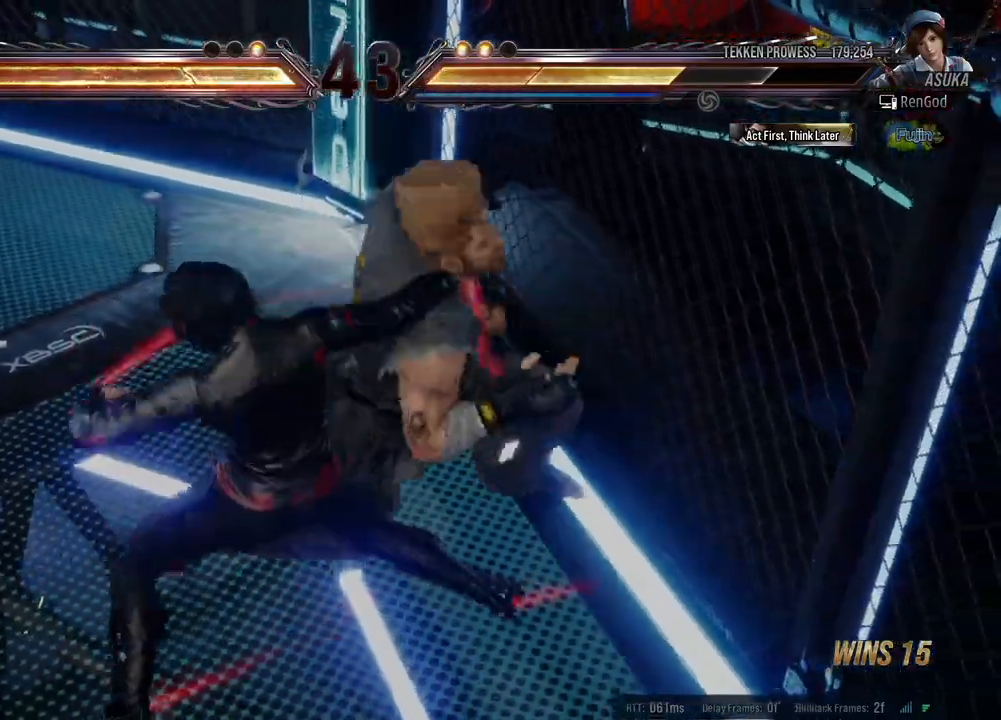
{"buttons": [], "left_stick": "center", "events": [[233, "A", "down"], [233, "B", "down"], [233, "X", "down"], [383, "X", "up"], [400, "A", "up"], [400, "B", "up"]]}
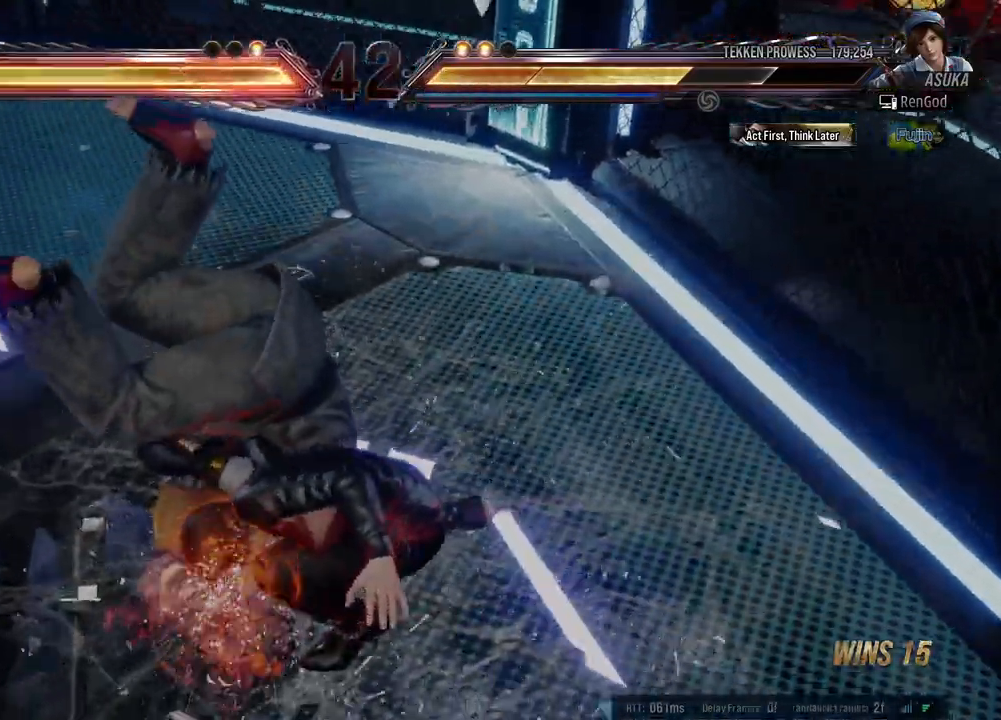
{"buttons": [], "left_stick": "center", "events": [[233, "left_stick", "left"], [500, "left_stick", "center"]]}
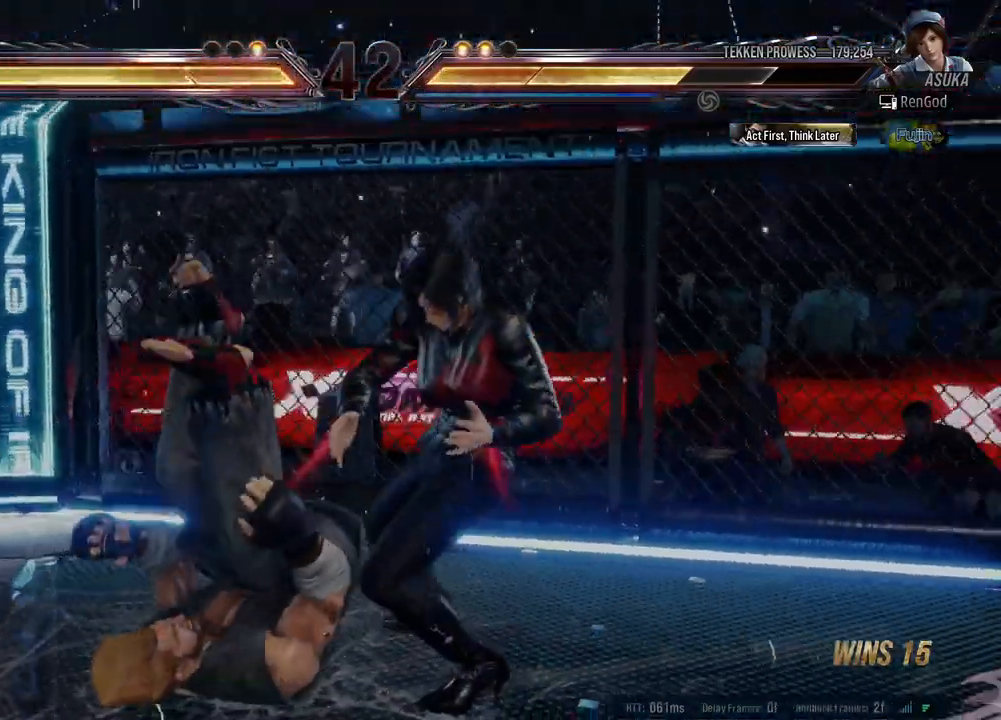
{"buttons": [], "left_stick": "center", "events": [[50, "left_stick", "right"], [167, "left_stick", "center"]]}
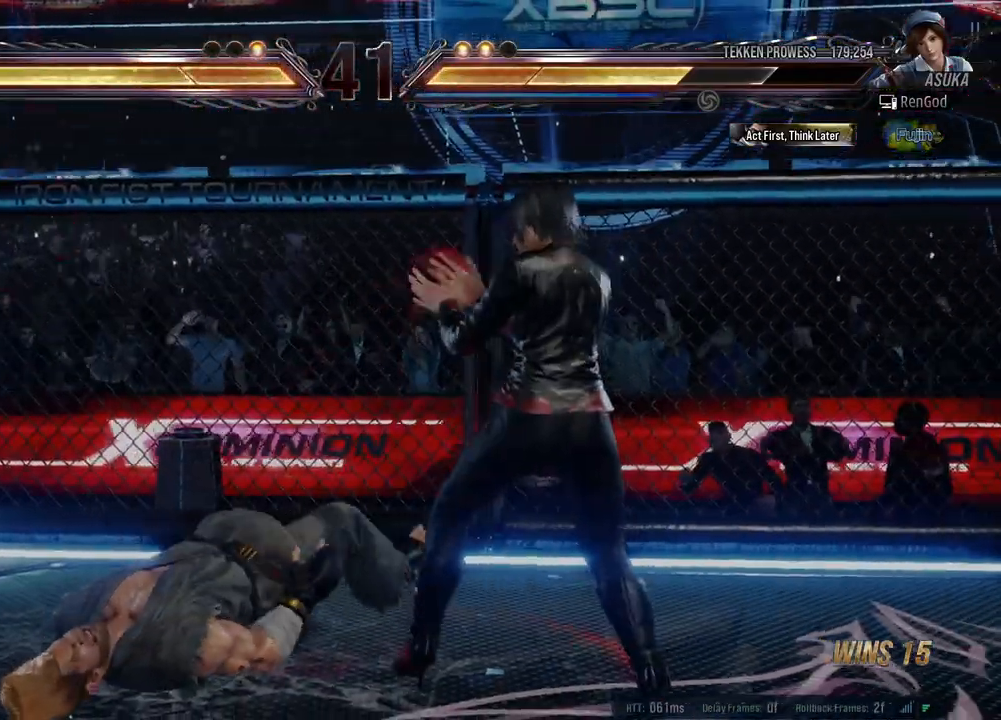
{"buttons": [], "left_stick": "down-right", "events": [[33, "left_stick", "down-right"], [100, "A", "down"], [167, "A", "up"], [217, "left_stick", "center"], [367, "left_stick", "down-right"], [400, "A", "down"], [500, "A", "up"]]}
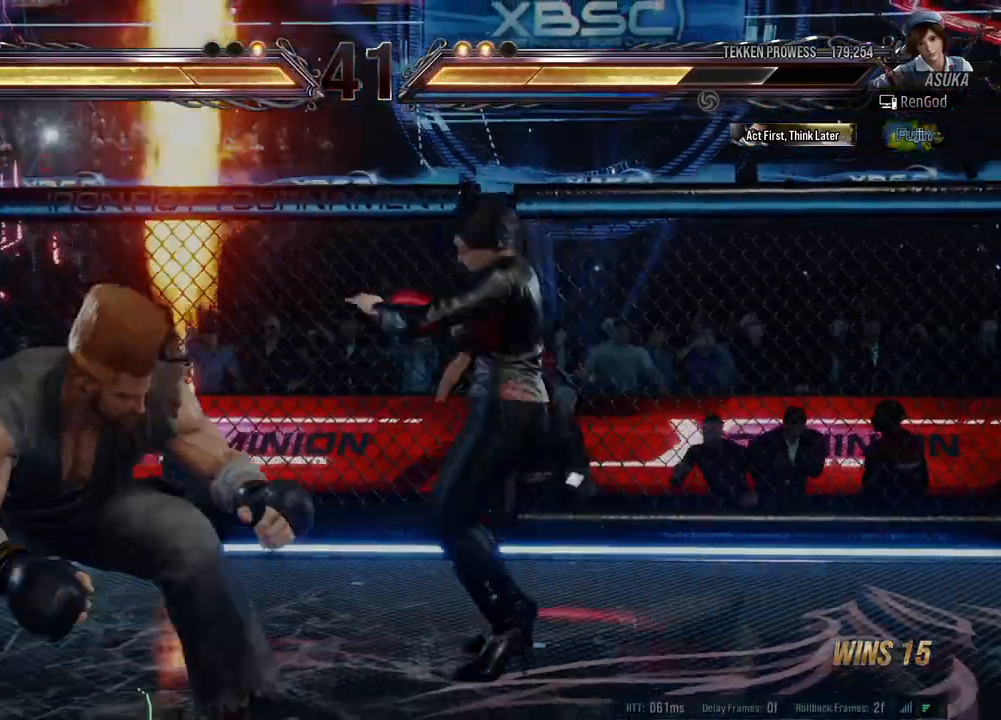
{"buttons": [], "left_stick": "center", "events": [[33, "left_stick", "center"]]}
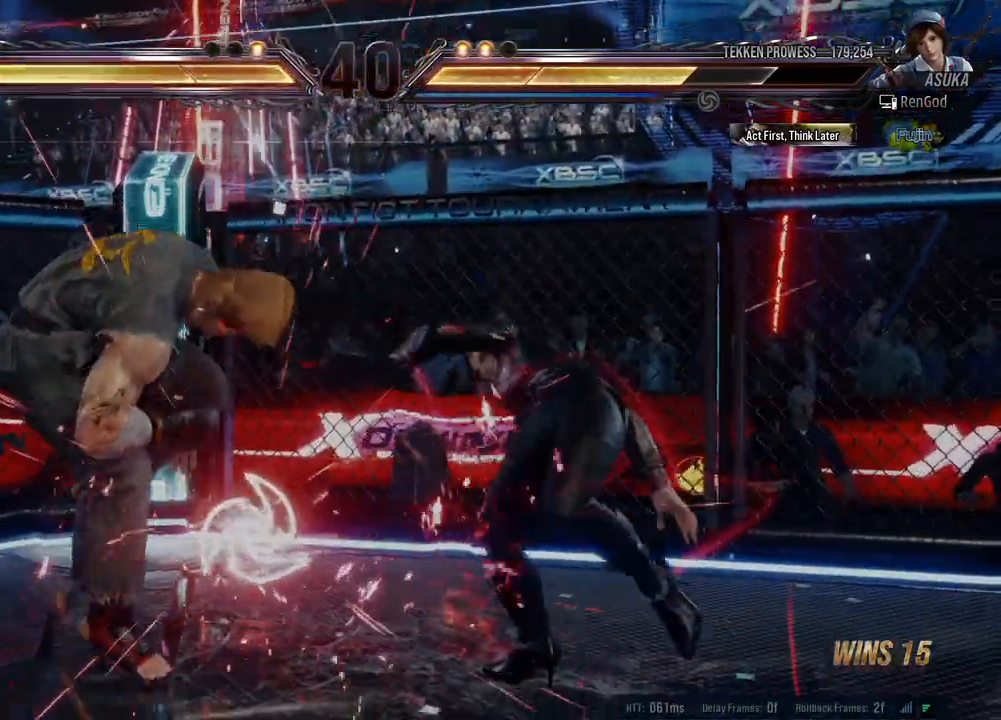
{"buttons": [], "left_stick": "left", "events": [[17, "left_stick", "left"], [117, "left_stick", "center"], [167, "left_stick", "left"], [317, "X", "down"], [417, "X", "up"]]}